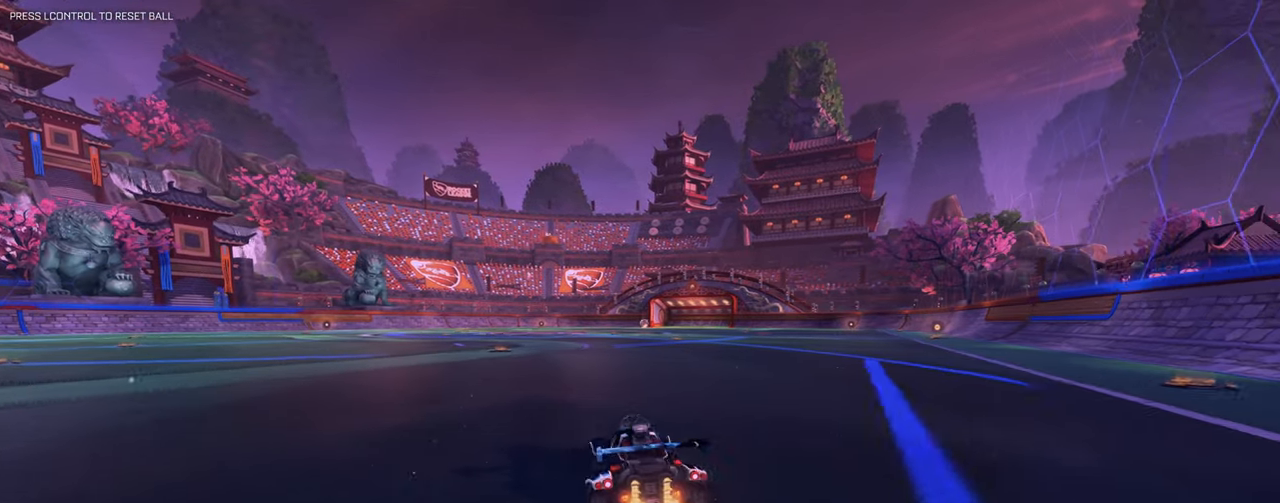
Gameplay with keyboard and mouse; each line is a JSON object with the keys and mouse buttons held at the frame after it. "events" lists presses ("down") and releases ("up") of "1", "2", "3", "4", "5", "a", "alt", "b", "c", "ctrl", "d", "e", "f", "g", "q", "r", "s", "shift", "space", "t", "tab", "tilde", "v", "w", "x", "z", "mouse_left", "mouse_right", "mouse_mb4" and "mouse_mb5" between this image and that frame as [ms after this image, input, new state], when the widget could be followed in between. "mouse_left", "mouse_right", "mouse_mb4", "mouse_mb5" = the "left", "right", "mb4", "mb5" buttons of the "mouse" list. No other keys are recorded. Mouse movement is not recorded. Not read: mouse_wheel.
{"keys": [], "mouse": [], "events": [[50, "w", "up"], [100, "d", "up"], [333, "s", "down"], [433, "s", "up"]]}
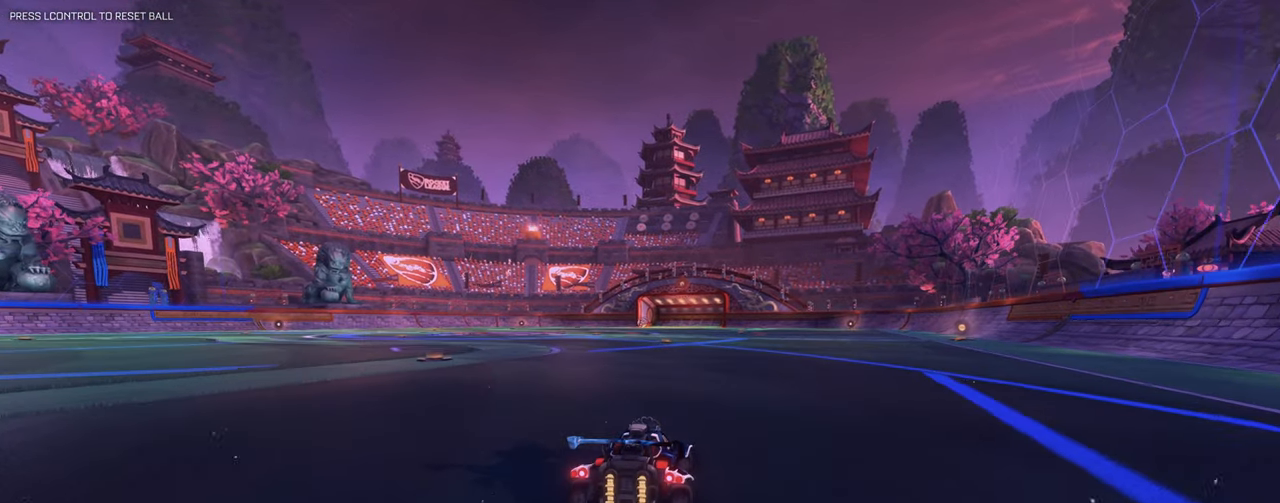
{"keys": [], "mouse": [], "events": [[117, "1", "down"], [217, "1", "up"]]}
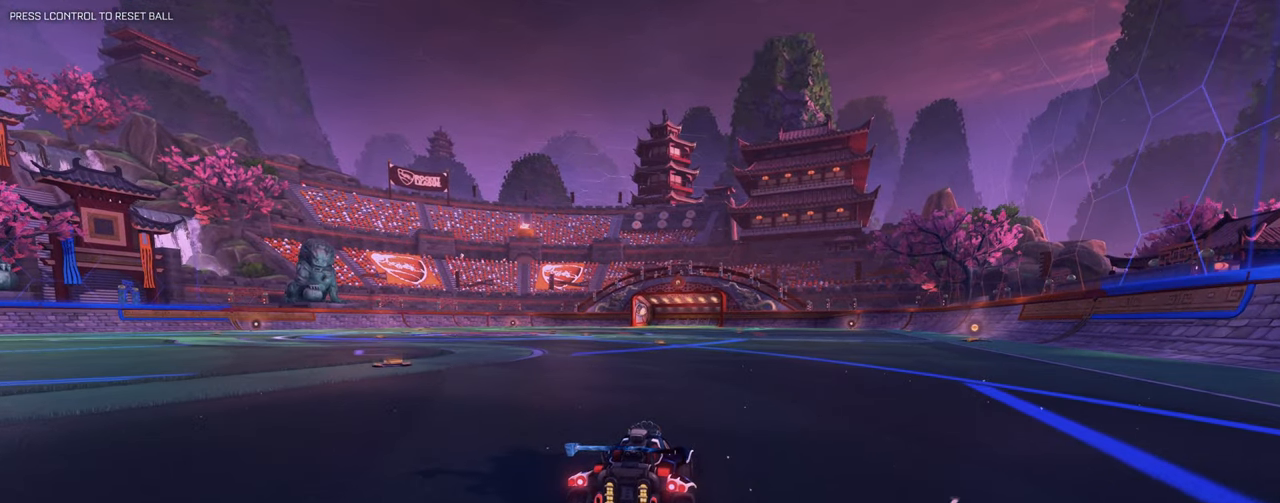
{"keys": [], "mouse": [], "events": [[133, "s", "down"], [233, "s", "up"], [283, "s", "down"], [367, "s", "up"]]}
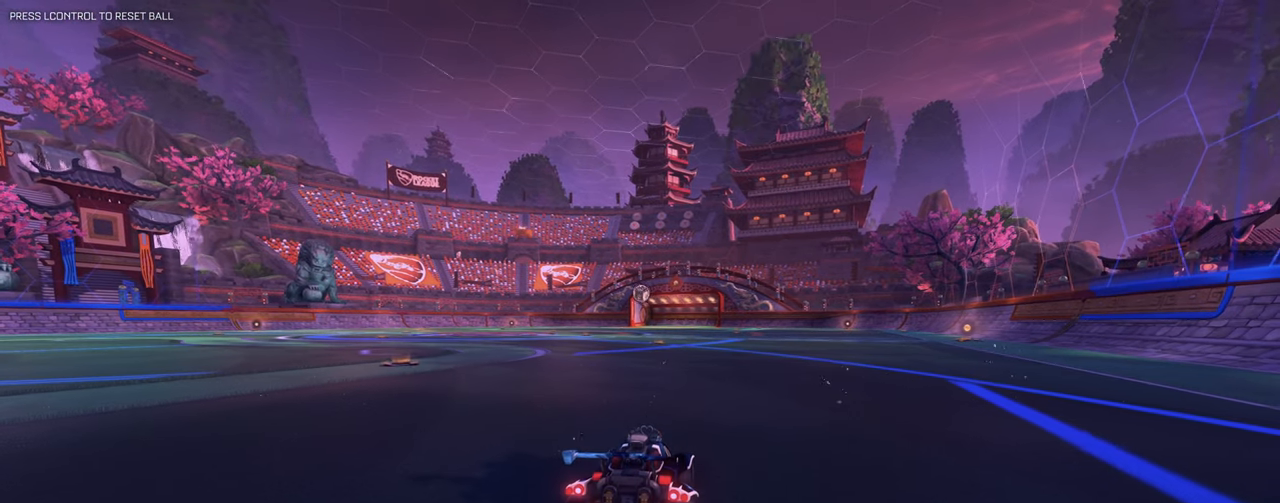
{"keys": ["a", "s"], "mouse": [], "events": [[200, "s", "down"], [300, "a", "down"]]}
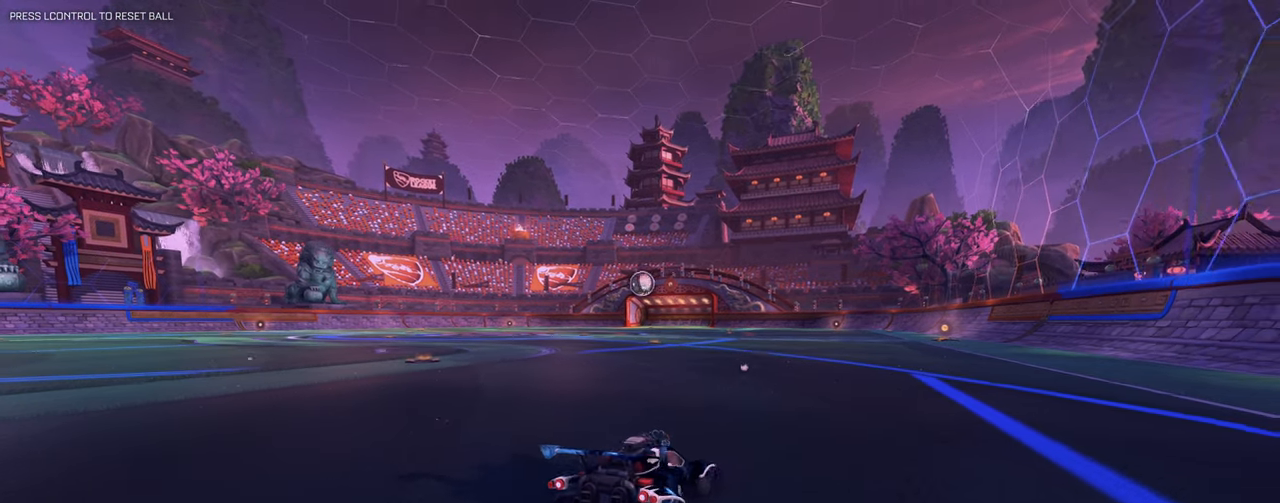
{"keys": ["a", "w"], "mouse": ["left"], "events": [[116, "a", "up"], [116, "s", "up"], [216, "w", "down"], [267, "mouse_left", "down"], [400, "a", "down"]]}
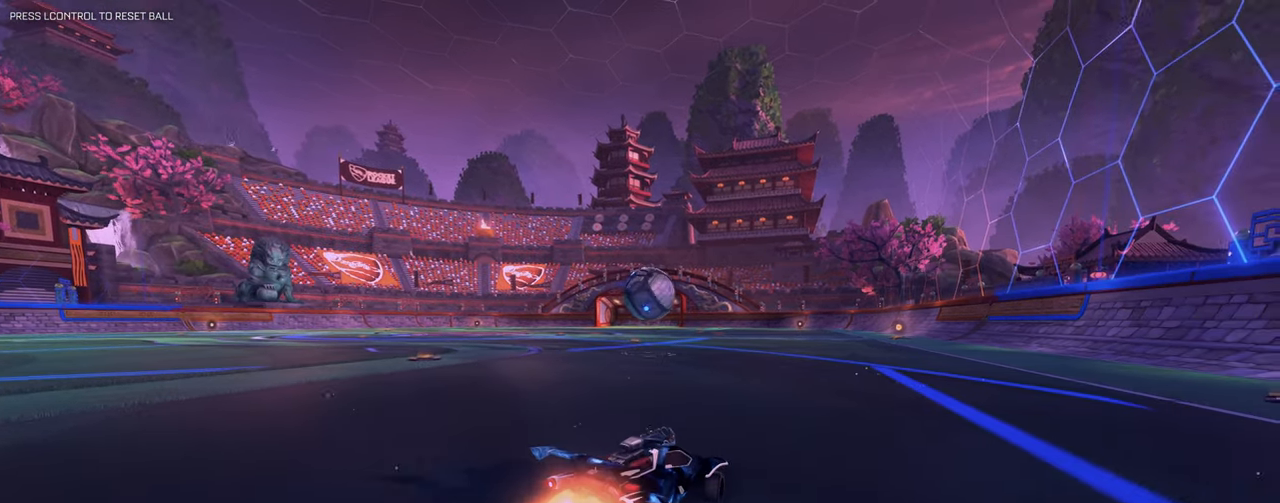
{"keys": [], "mouse": ["left"], "events": [[50, "a", "up"], [134, "mouse_right", "down"], [184, "a", "down"], [234, "a", "up"], [234, "mouse_right", "up"], [284, "mouse_right", "down"], [434, "mouse_right", "up"], [484, "w", "up"]]}
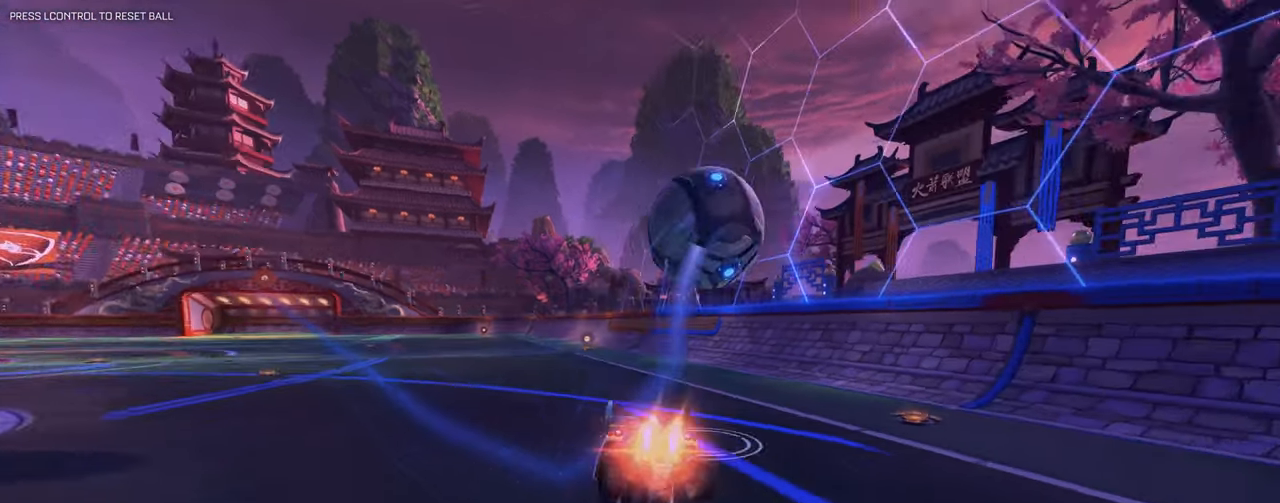
{"keys": [], "mouse": [], "events": [[100, "mouse_left", "up"]]}
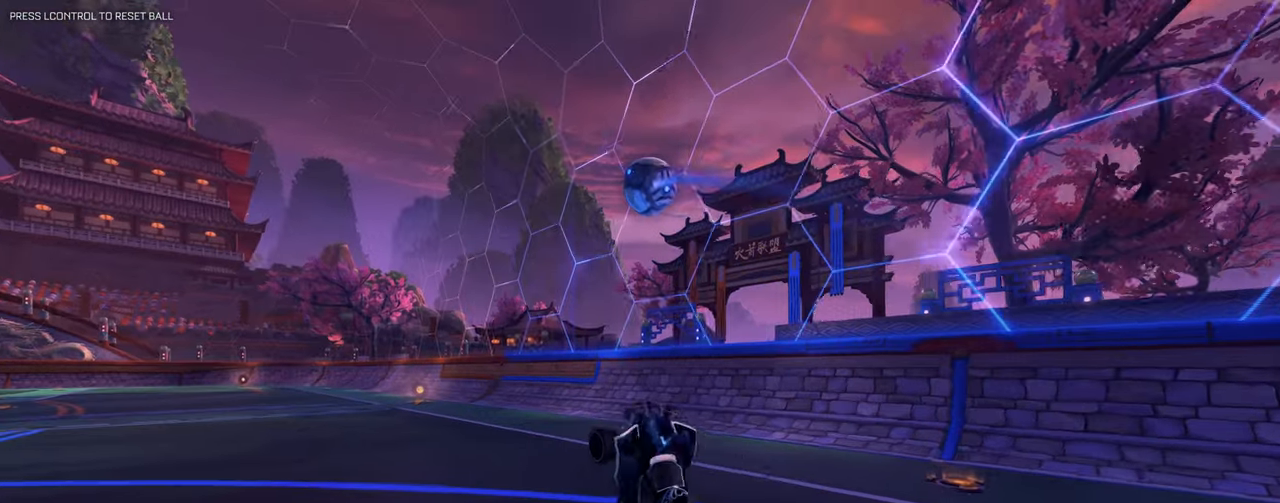
{"keys": ["a", "w"], "mouse": [], "events": [[251, "w", "down"], [434, "a", "down"]]}
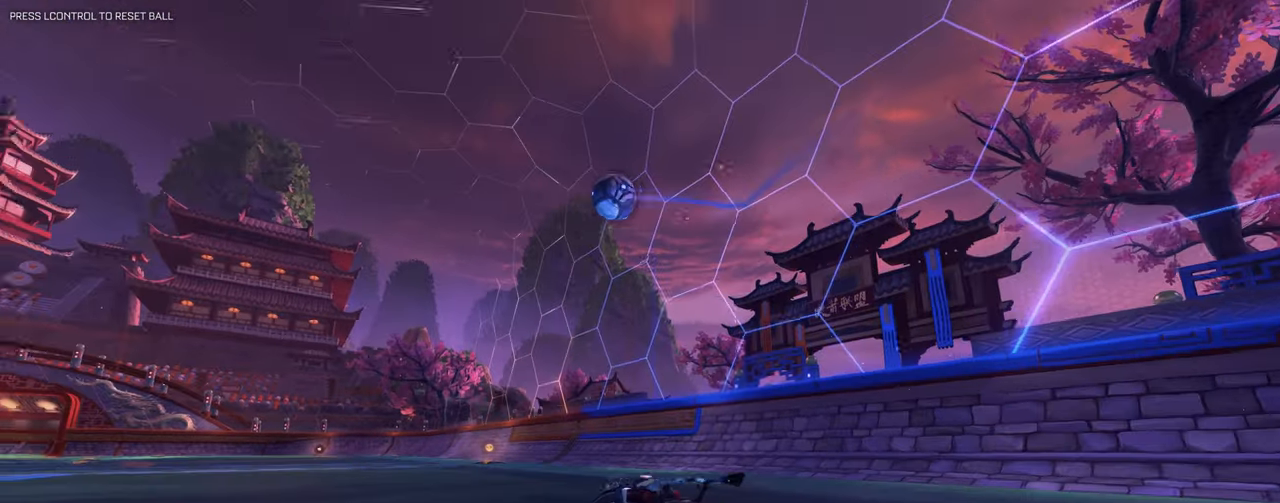
{"keys": ["3", "d", "space", "w"], "mouse": ["left", "right"]}
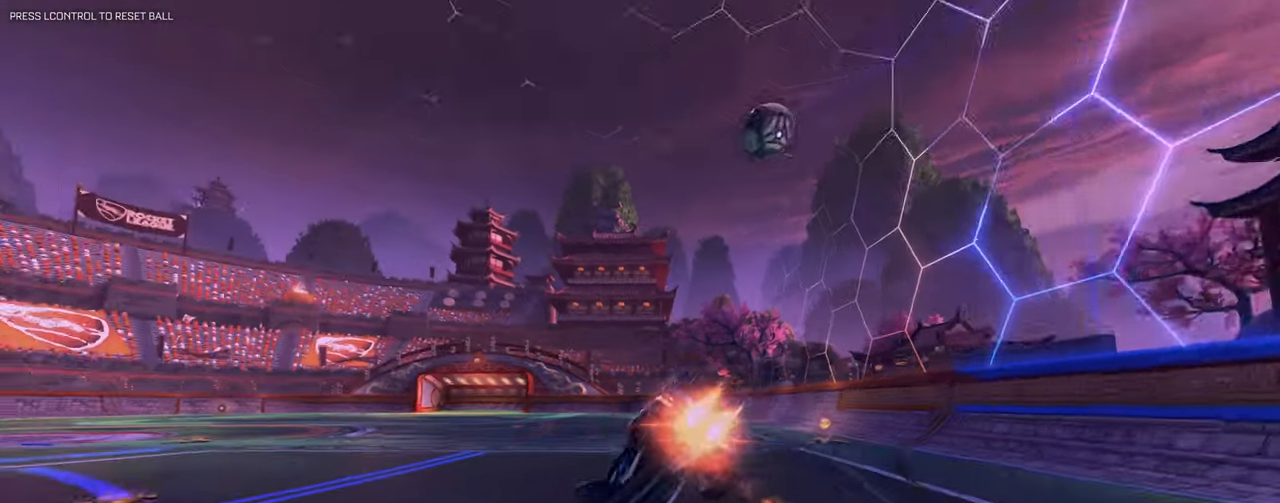
{"keys": ["d"], "mouse": [], "events": [[50, "3", "up"], [50, "mouse_right", "up"], [50, "space", "up"], [84, "w", "up"], [101, "mouse_left", "up"]]}
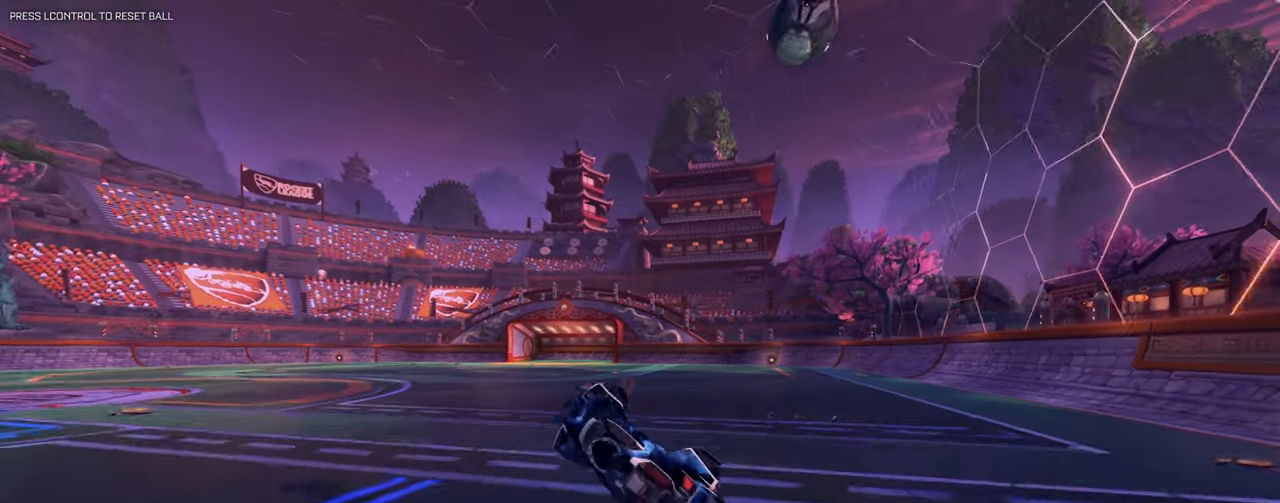
{"keys": [], "mouse": [], "events": [[150, "d", "up"], [200, "mouse_left", "down"], [484, "mouse_left", "up"]]}
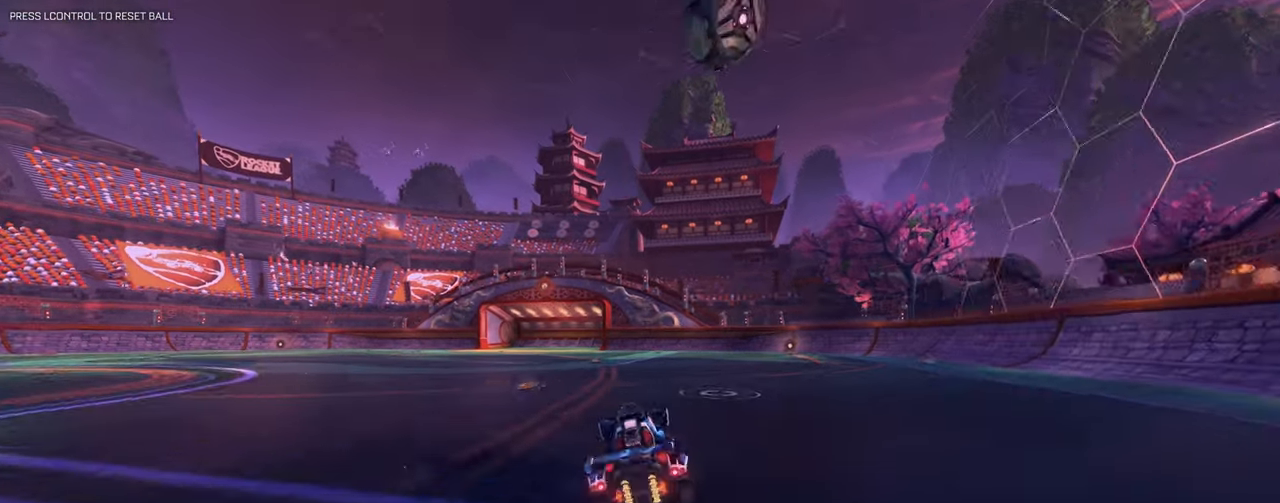
{"keys": [], "mouse": [], "events": [[117, "a", "down"], [117, "w", "down"], [167, "a", "up"], [317, "w", "up"]]}
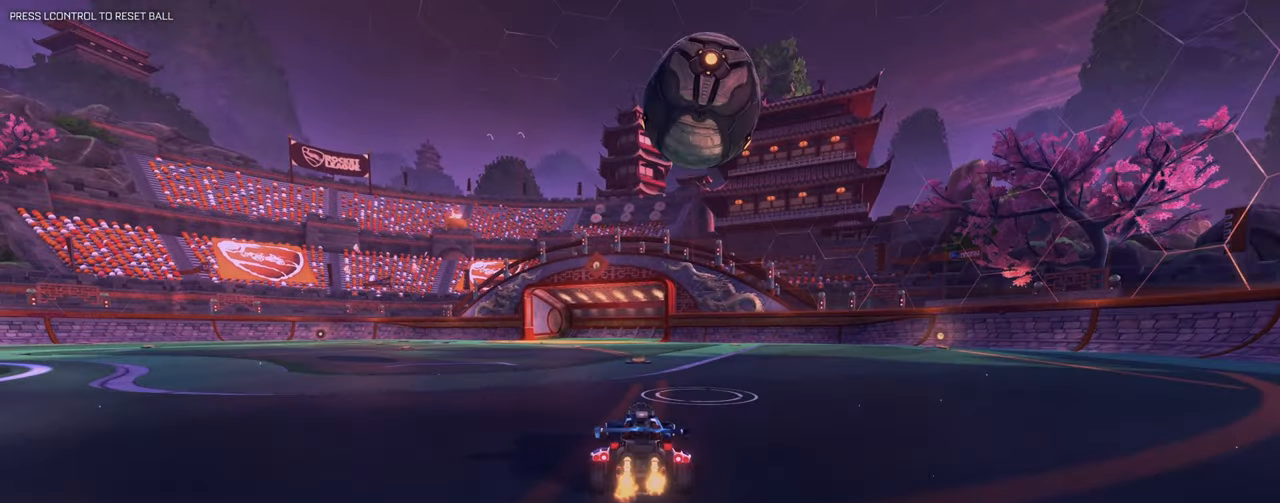
{"keys": [], "mouse": ["left", "right"], "events": [[100, "w", "down"], [233, "a", "down"], [334, "a", "up"], [334, "mouse_right", "down"], [334, "w", "up"], [367, "mouse_left", "down"]]}
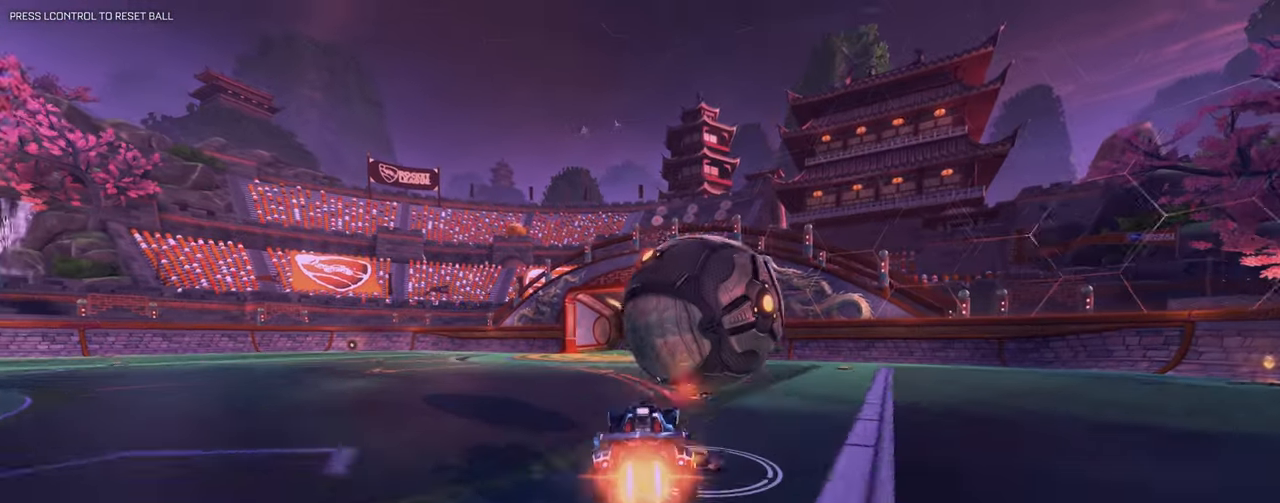
{"keys": ["q", "w"], "mouse": ["left"], "events": [[67, "s", "down"], [101, "d", "down"], [201, "mouse_right", "up"], [201, "s", "up"], [334, "q", "down"], [334, "w", "down"], [434, "d", "up"]]}
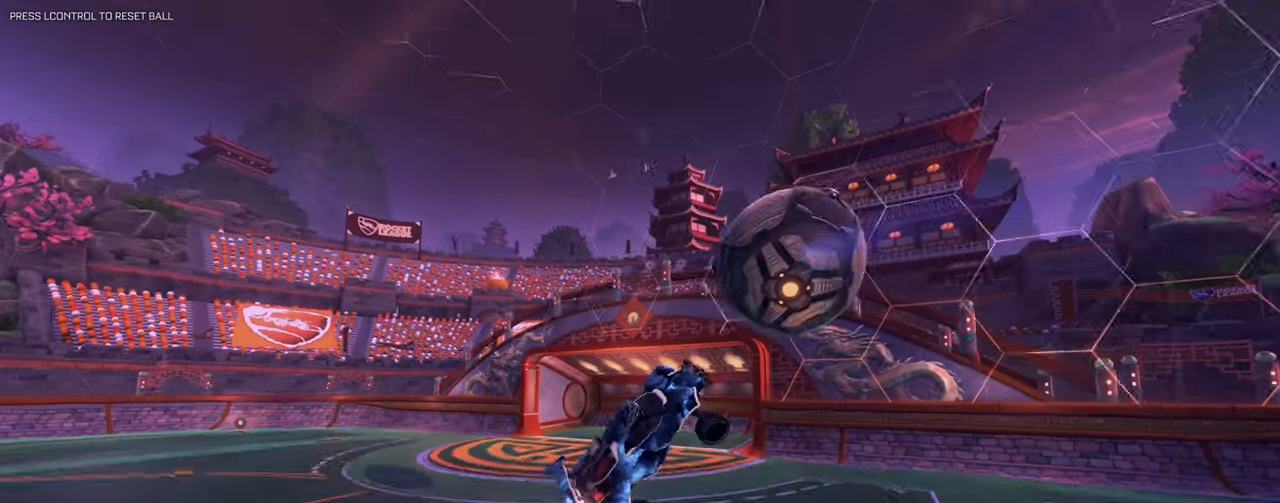
{"keys": ["s"], "mouse": [], "events": [[33, "w", "up"], [117, "s", "down"], [500, "mouse_left", "up"], [500, "q", "up"]]}
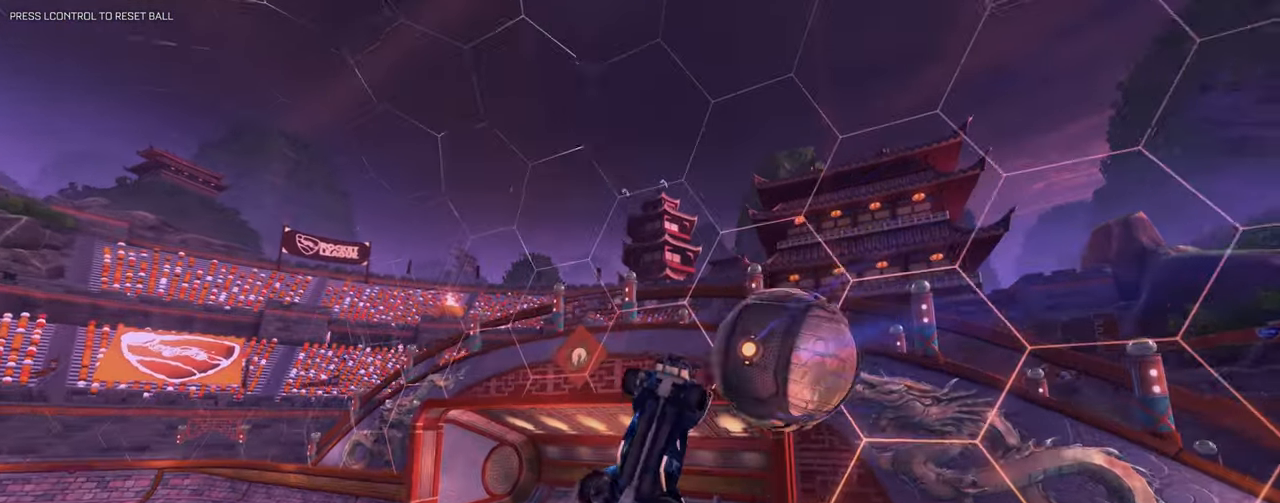
{"keys": ["shift", "w"], "mouse": [], "events": [[117, "shift", "down"], [317, "s", "up"], [501, "w", "down"]]}
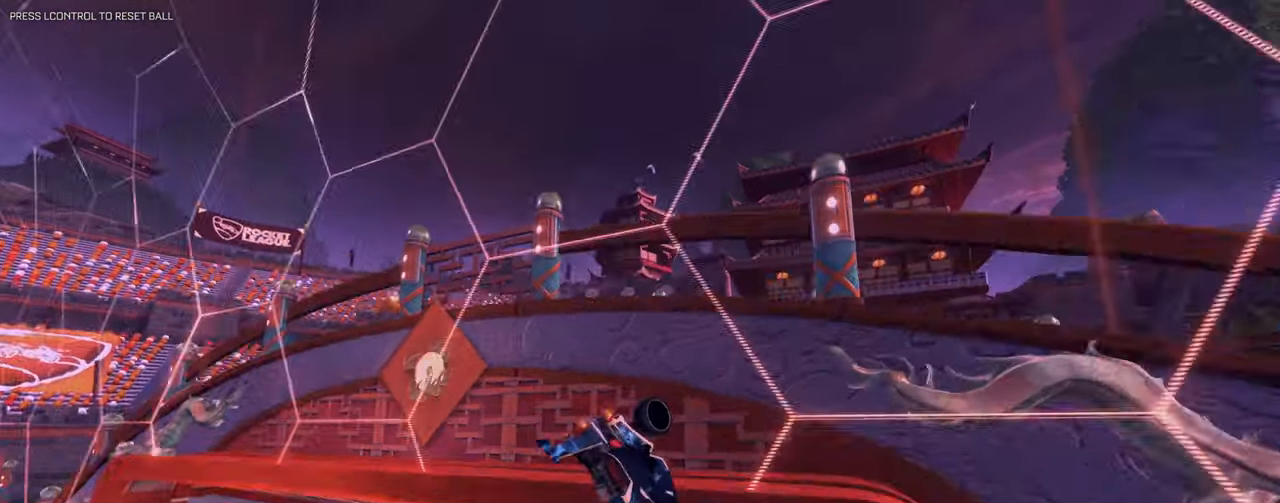
{"keys": ["space"], "mouse": [], "events": [[50, "mouse_right", "down"], [183, "mouse_right", "up"], [284, "w", "up"], [400, "shift", "up"], [417, "space", "down"]]}
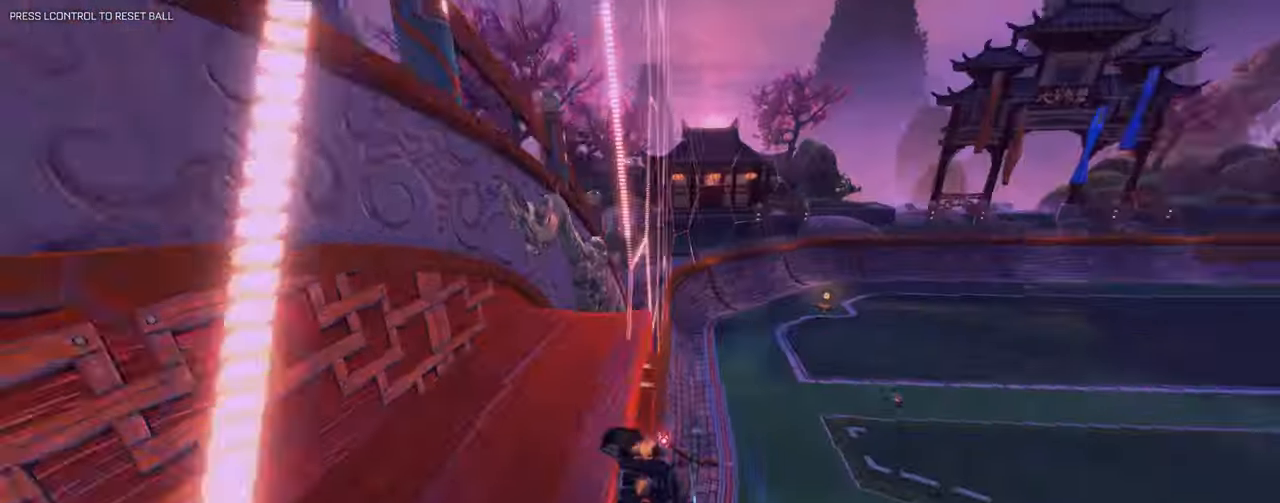
{"keys": ["q", "s"], "mouse": [], "events": [[17, "space", "up"], [201, "s", "down"], [301, "d", "down"], [384, "d", "up"], [434, "q", "down"]]}